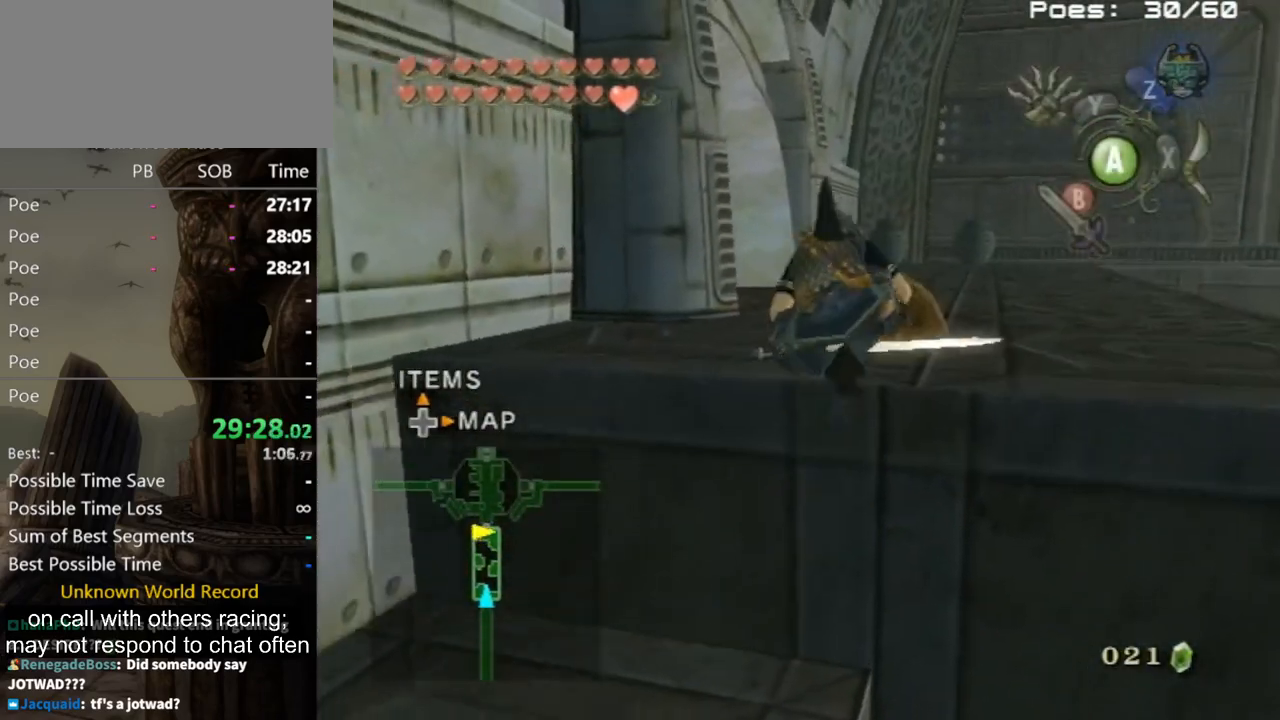
Gameplay with a controller (Nintendo layout); each line is a JSON object with the inputs held at the frame after it. "events" lists button and stick changes between this image and that frame as [ms after this image, input, new state], when the widget could be followed in between. Not read: L3 R3.
{"buttons": [], "left_stick": "up", "right_stick": "center", "events": []}
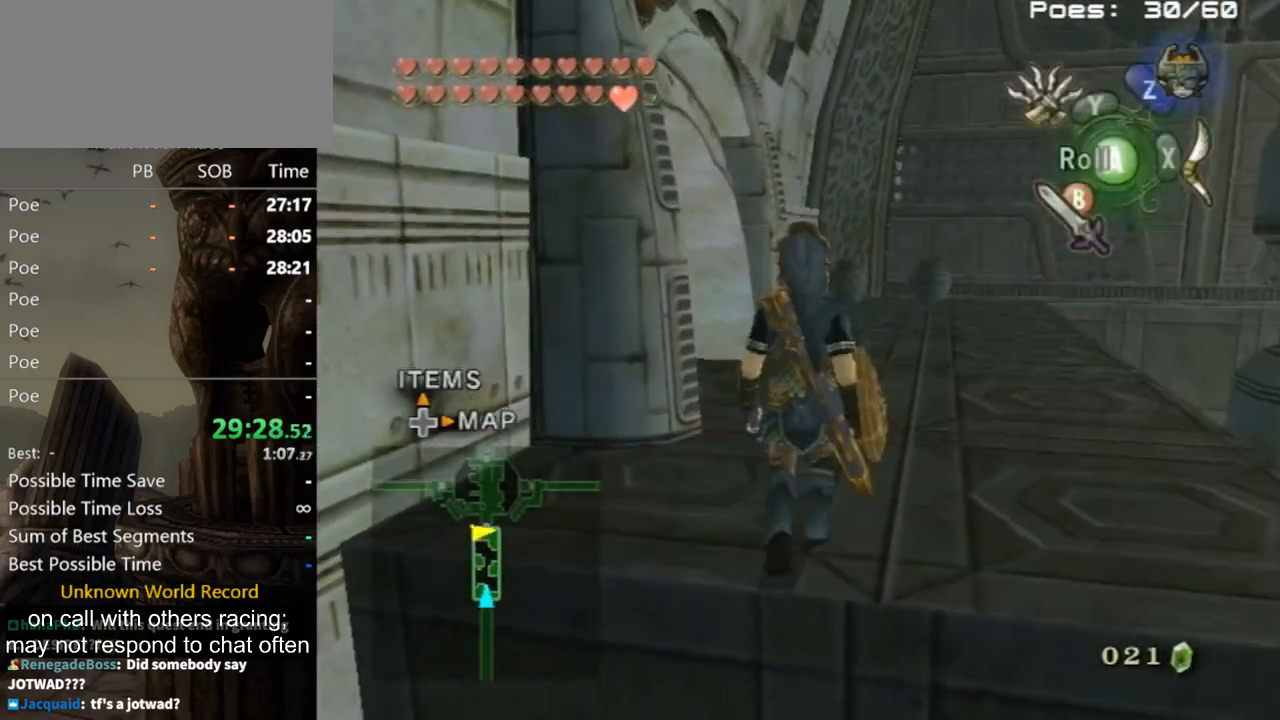
{"buttons": [], "left_stick": "up", "right_stick": "center", "events": []}
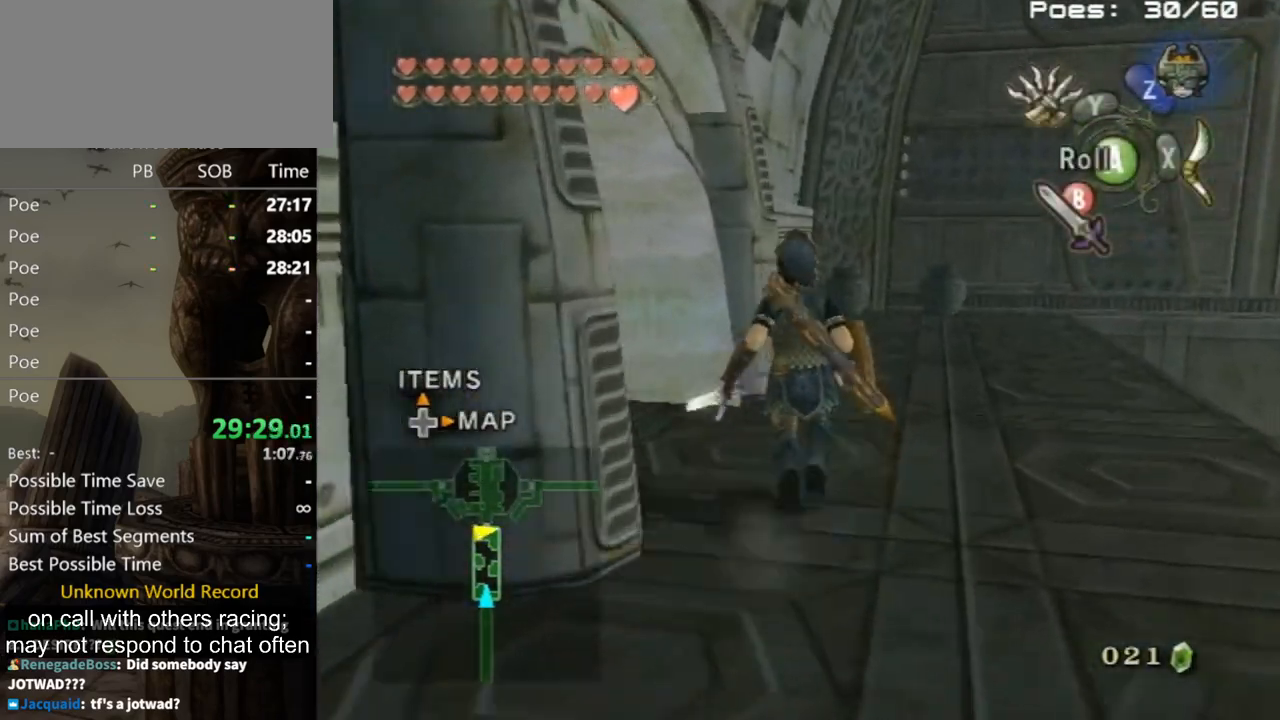
{"buttons": [], "left_stick": "center", "right_stick": "center", "events": [[133, "left_stick", "left"], [267, "left_stick", "center"], [367, "A", "down"], [367, "Z", "down"], [433, "Z", "up"], [467, "A", "up"]]}
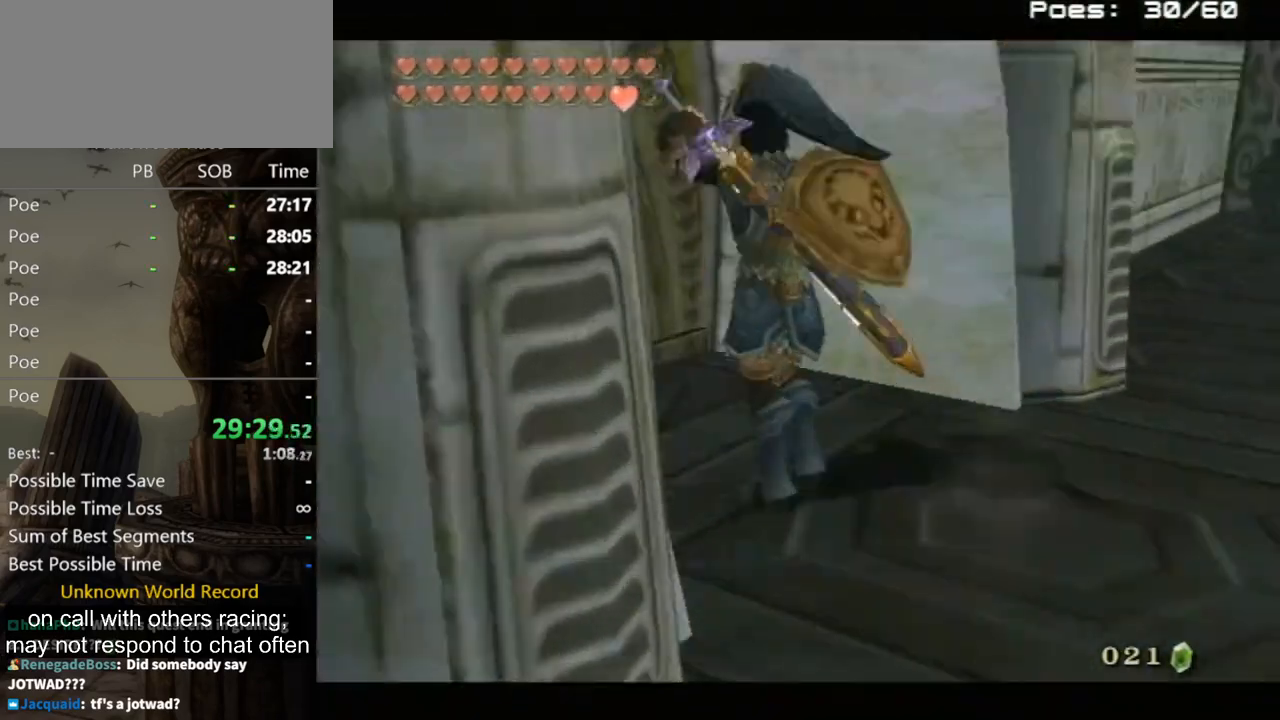
{"buttons": [], "left_stick": "center", "right_stick": "center", "events": [[33, "A", "down"], [67, "A", "up"], [100, "A", "down"], [167, "A", "up"], [200, "A", "down"], [300, "A", "up"], [367, "A", "down"], [433, "A", "up"]]}
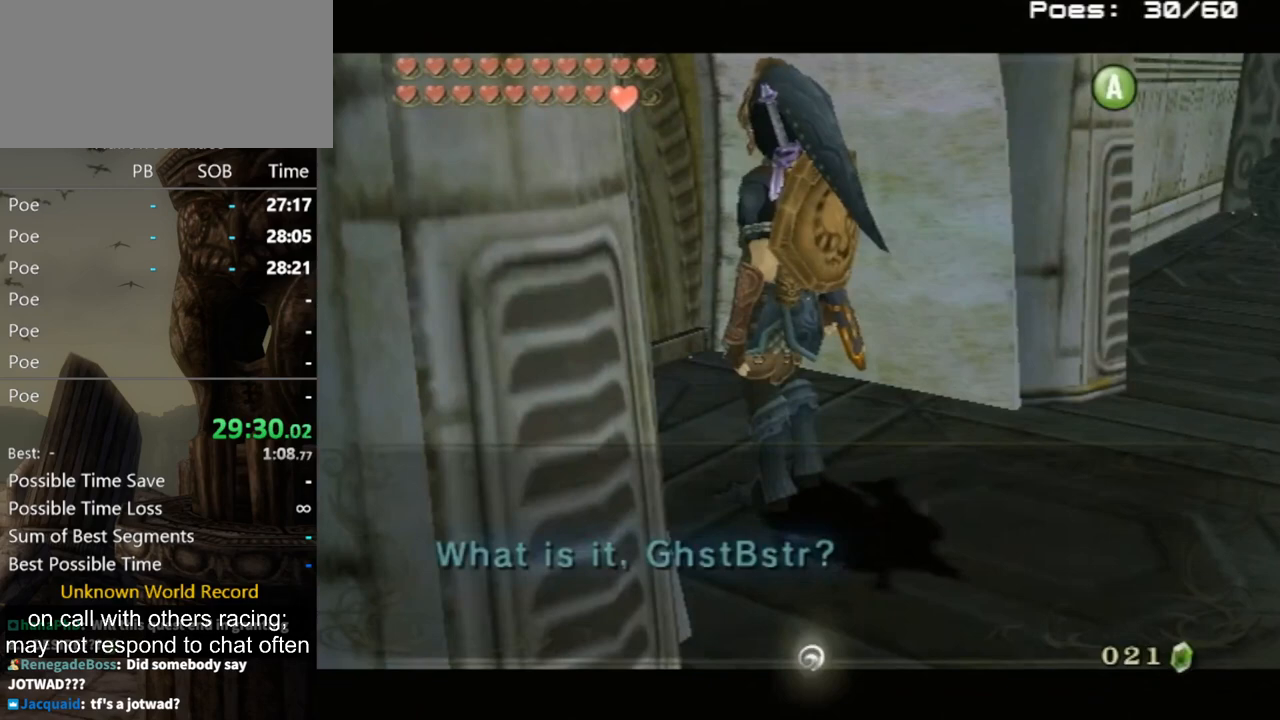
{"buttons": [], "left_stick": "center", "right_stick": "center", "events": []}
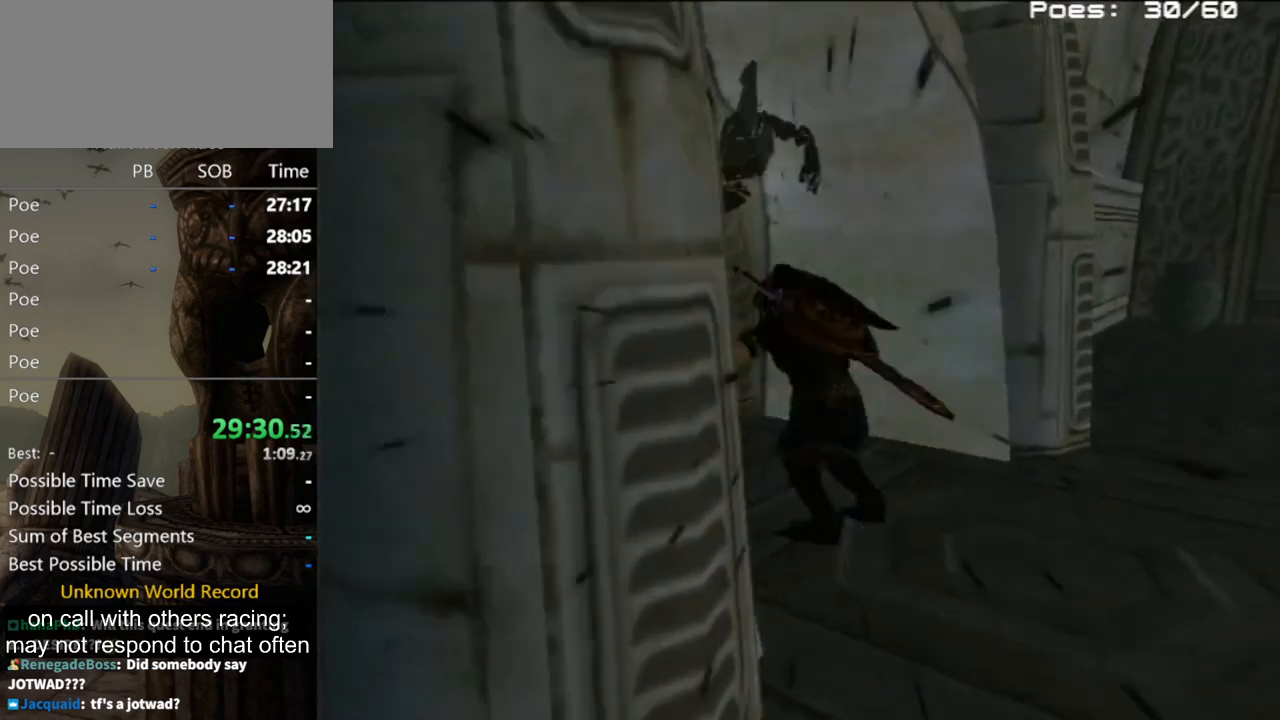
{"buttons": [], "left_stick": "center", "right_stick": "center", "events": []}
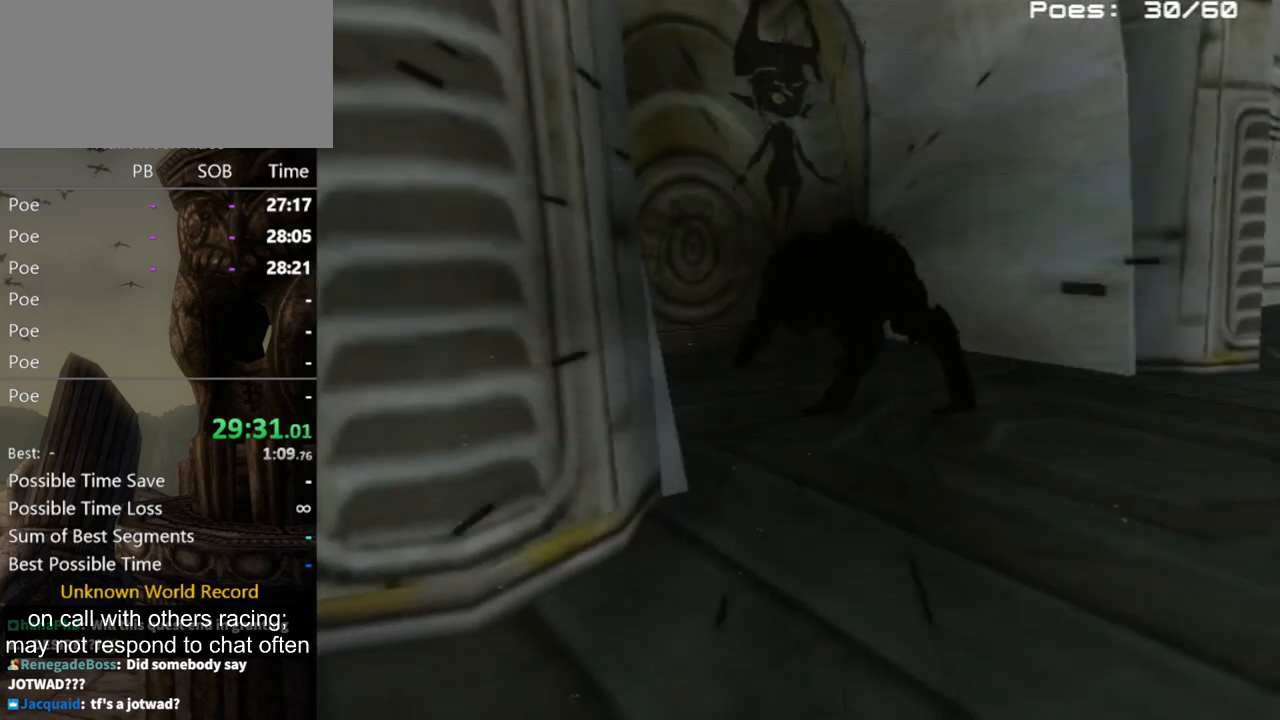
{"buttons": [], "left_stick": "center", "right_stick": "center", "events": []}
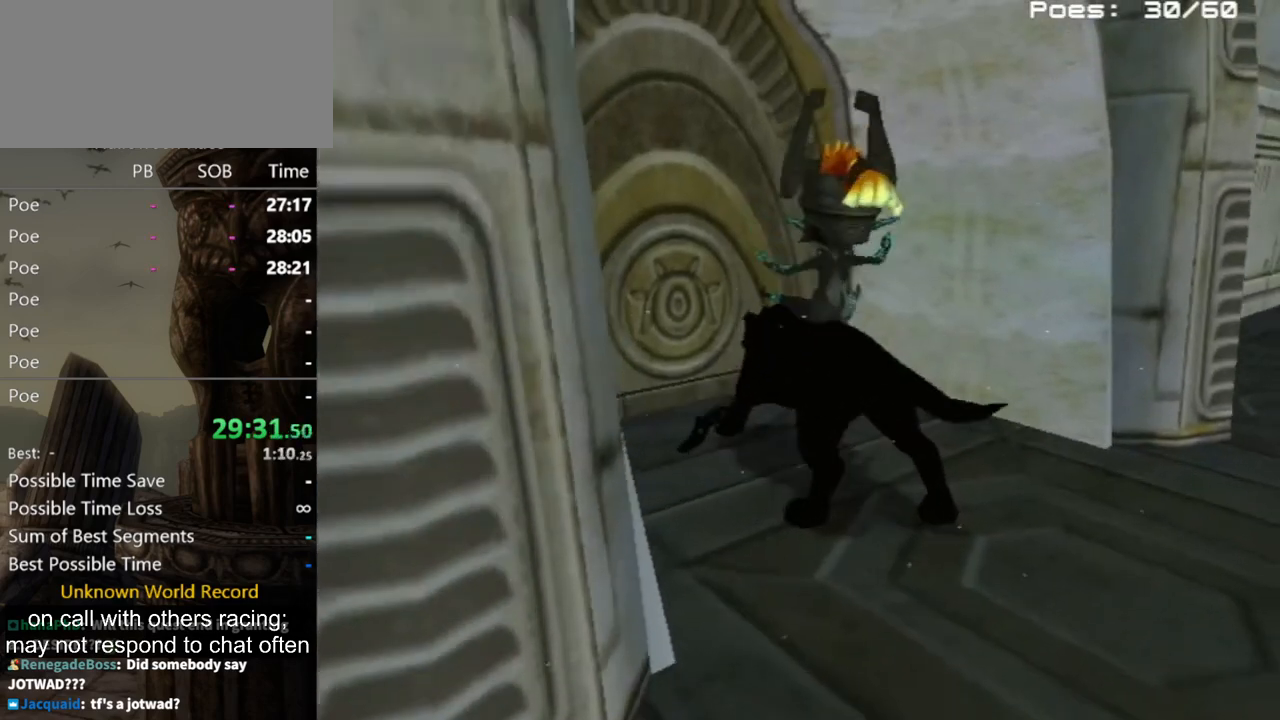
{"buttons": ["A"], "left_stick": "center", "right_stick": "center", "events": [[167, "A", "down"], [200, "A", "up"], [333, "A", "down"], [367, "A", "up"], [467, "A", "down"]]}
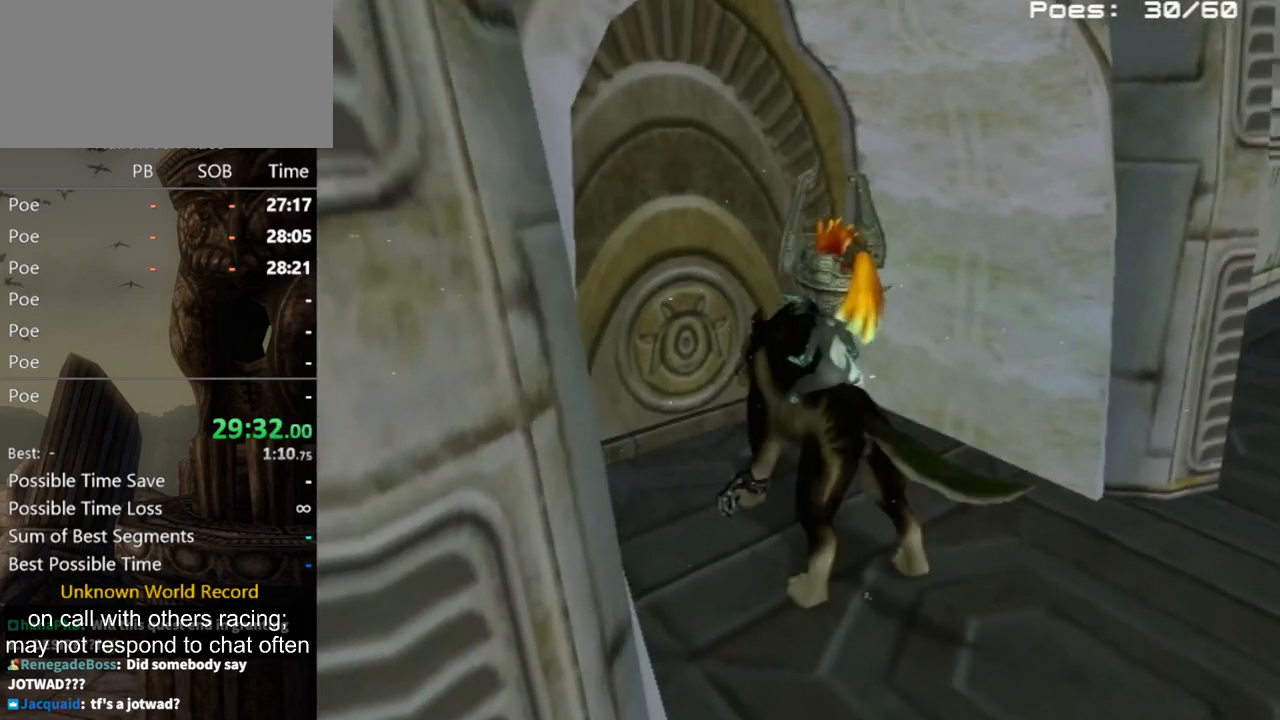
{"buttons": ["A"], "left_stick": "center", "right_stick": "center", "events": [[67, "A", "up"], [133, "A", "down"], [200, "A", "up"], [267, "A", "down"], [333, "A", "up"], [367, "A", "down"], [433, "A", "up"], [500, "A", "down"]]}
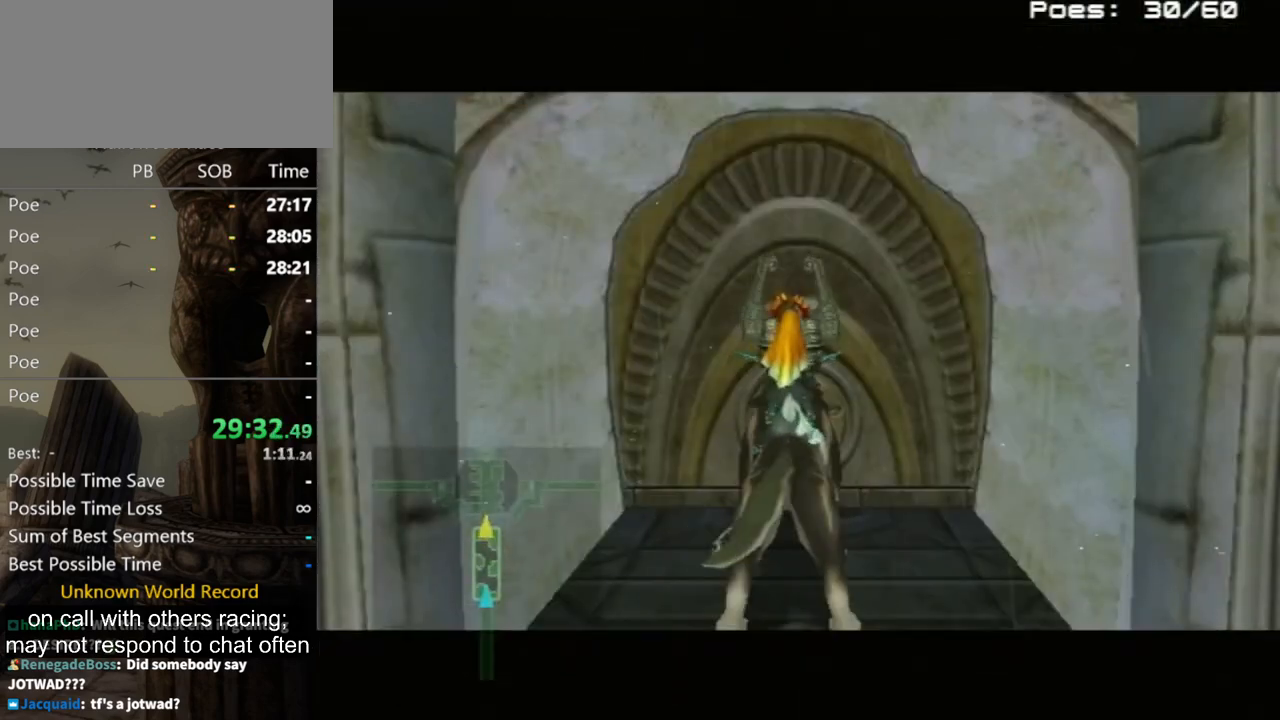
{"buttons": [], "left_stick": "center", "right_stick": "center", "events": [[33, "A", "up"], [133, "A", "down"], [200, "A", "up"]]}
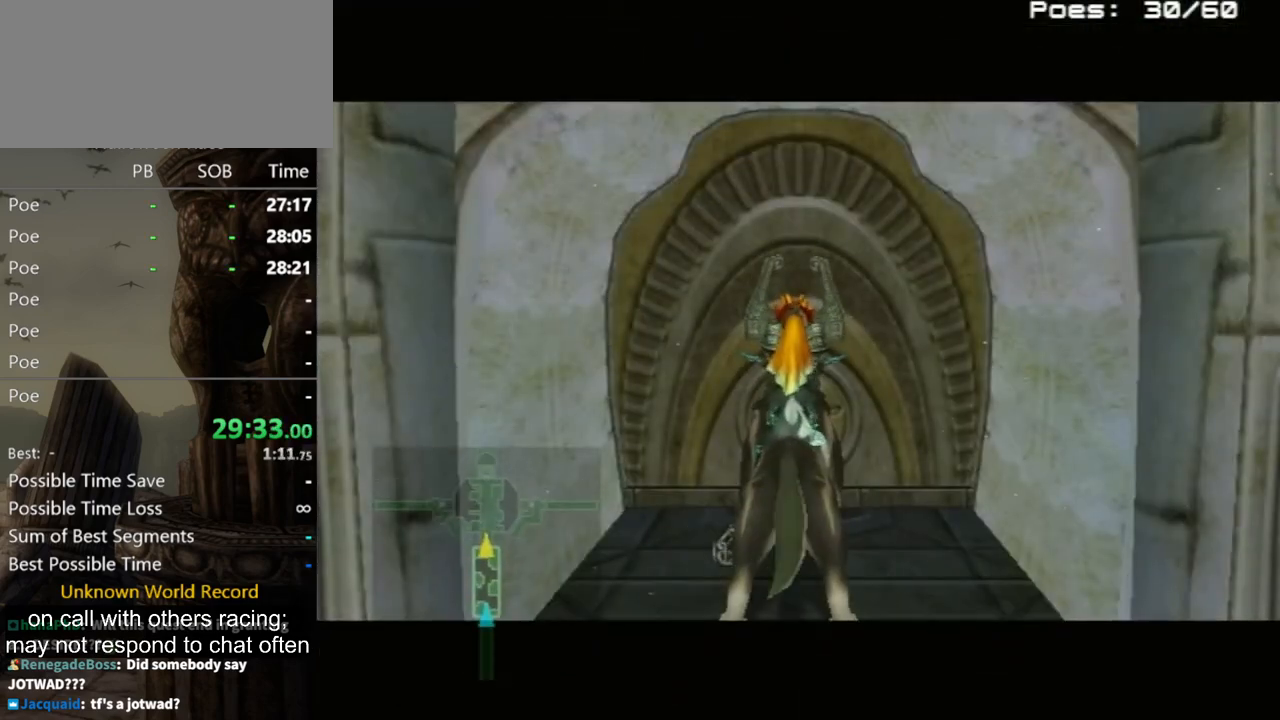
{"buttons": [], "left_stick": "center", "right_stick": "center", "events": []}
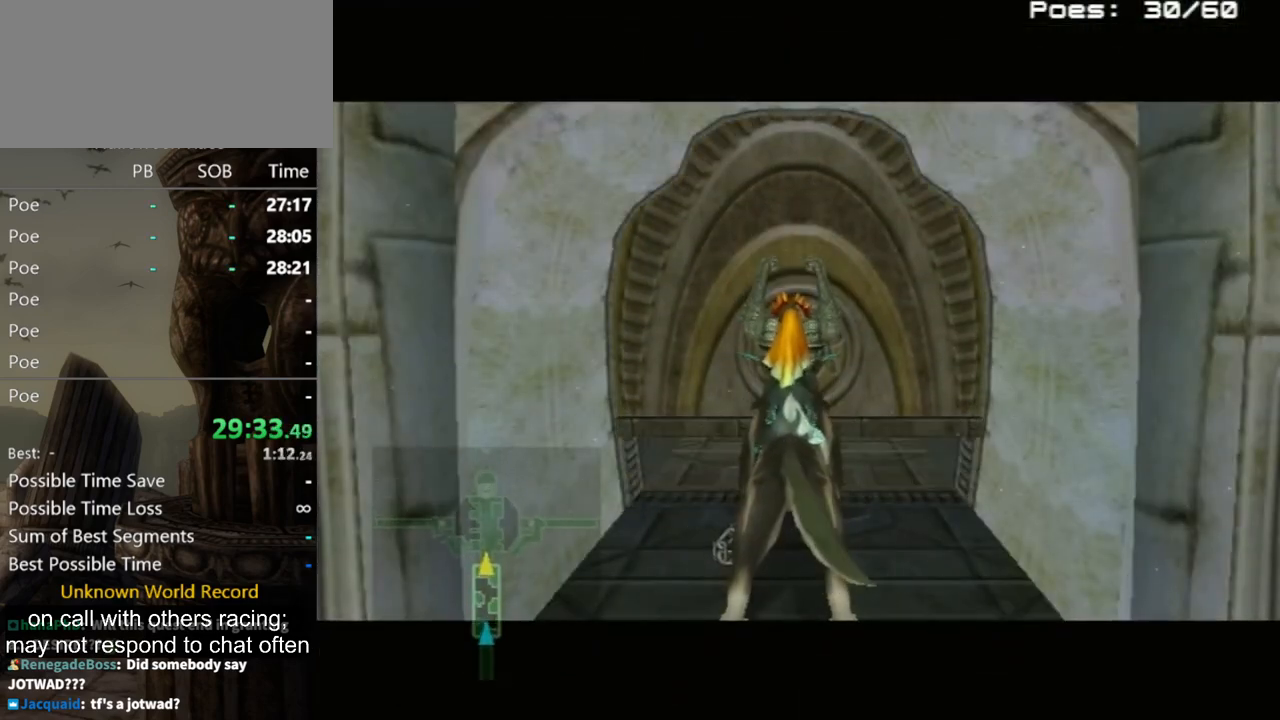
{"buttons": [], "left_stick": "center", "right_stick": "center", "events": []}
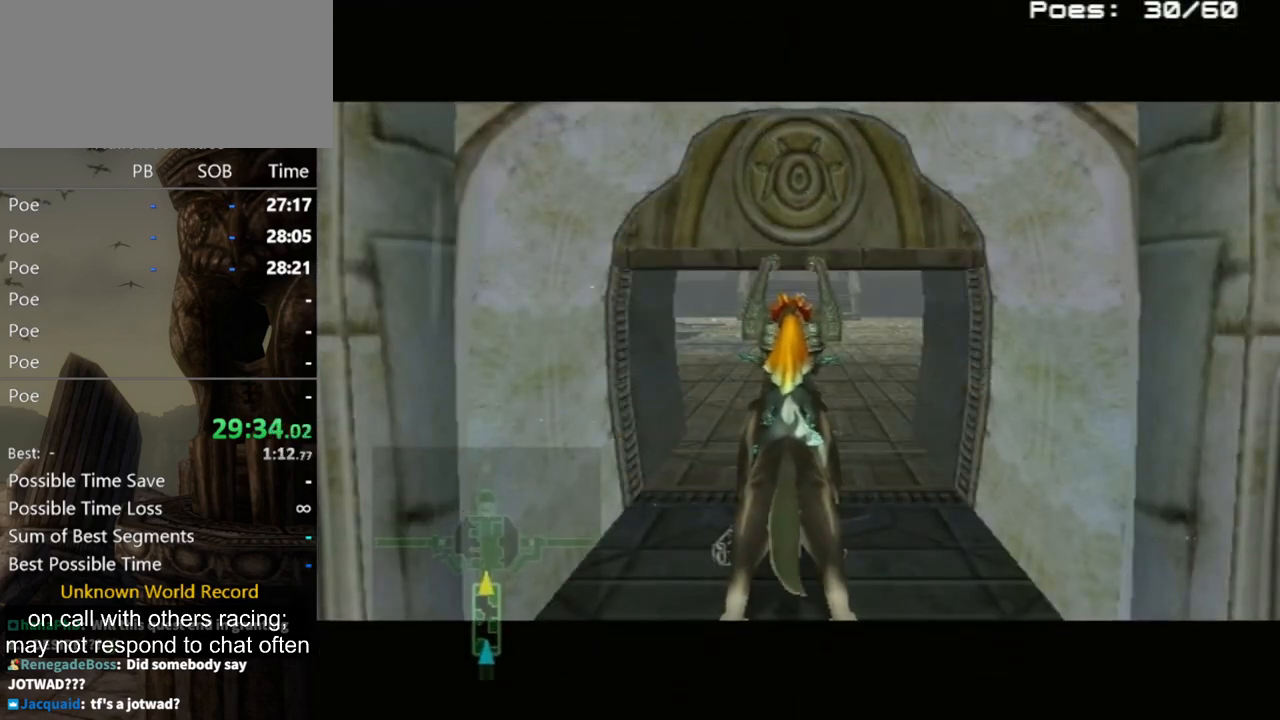
{"buttons": [], "left_stick": "center", "right_stick": "center", "events": []}
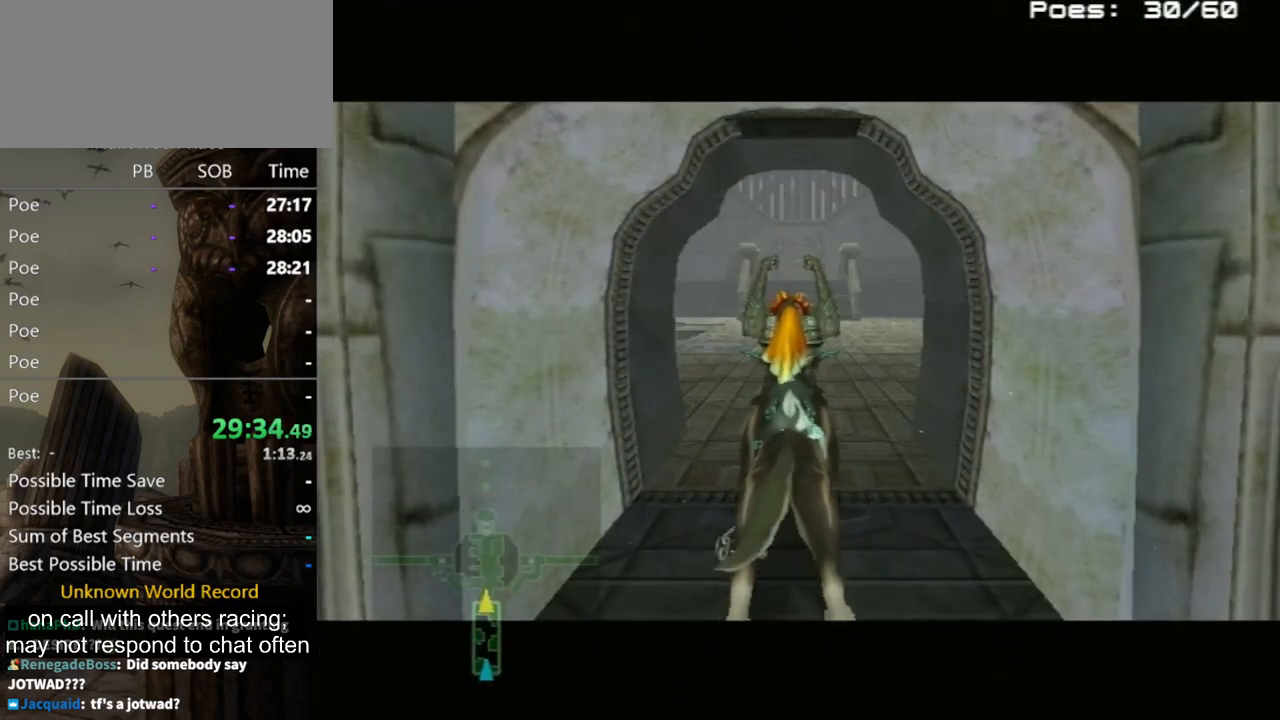
{"buttons": [], "left_stick": "center", "right_stick": "center", "events": []}
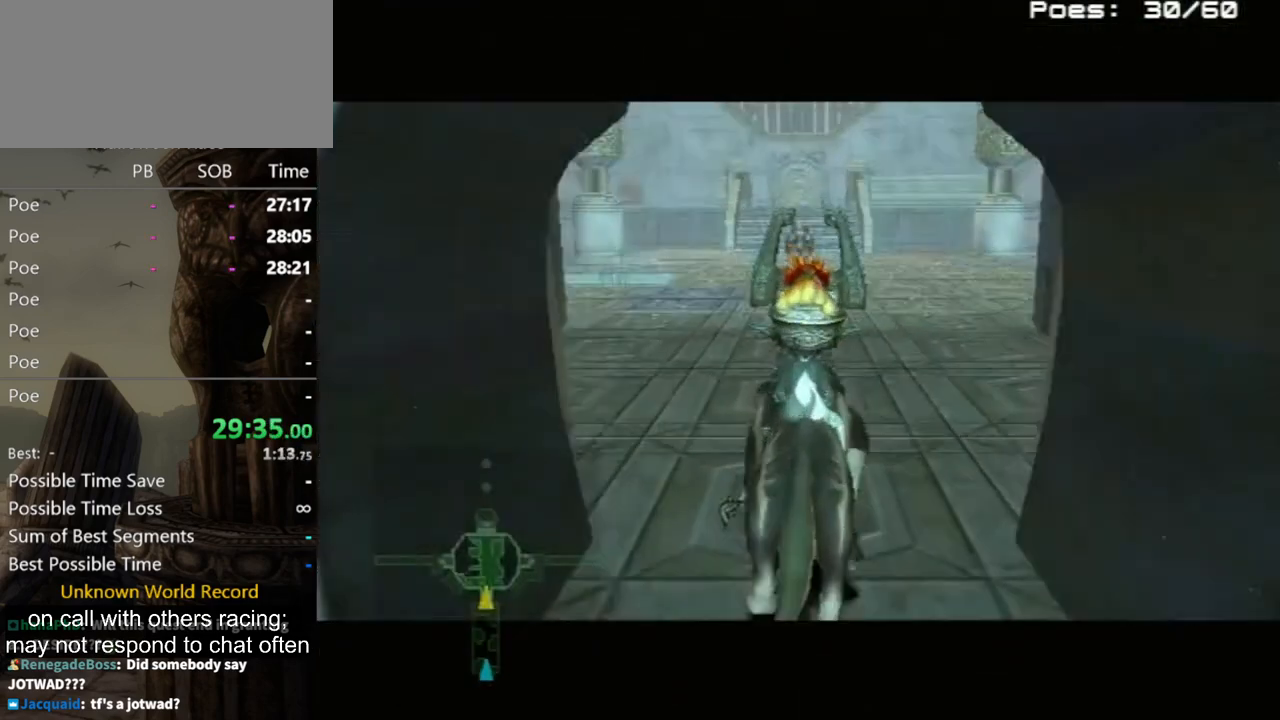
{"buttons": [], "left_stick": "center", "right_stick": "center", "events": []}
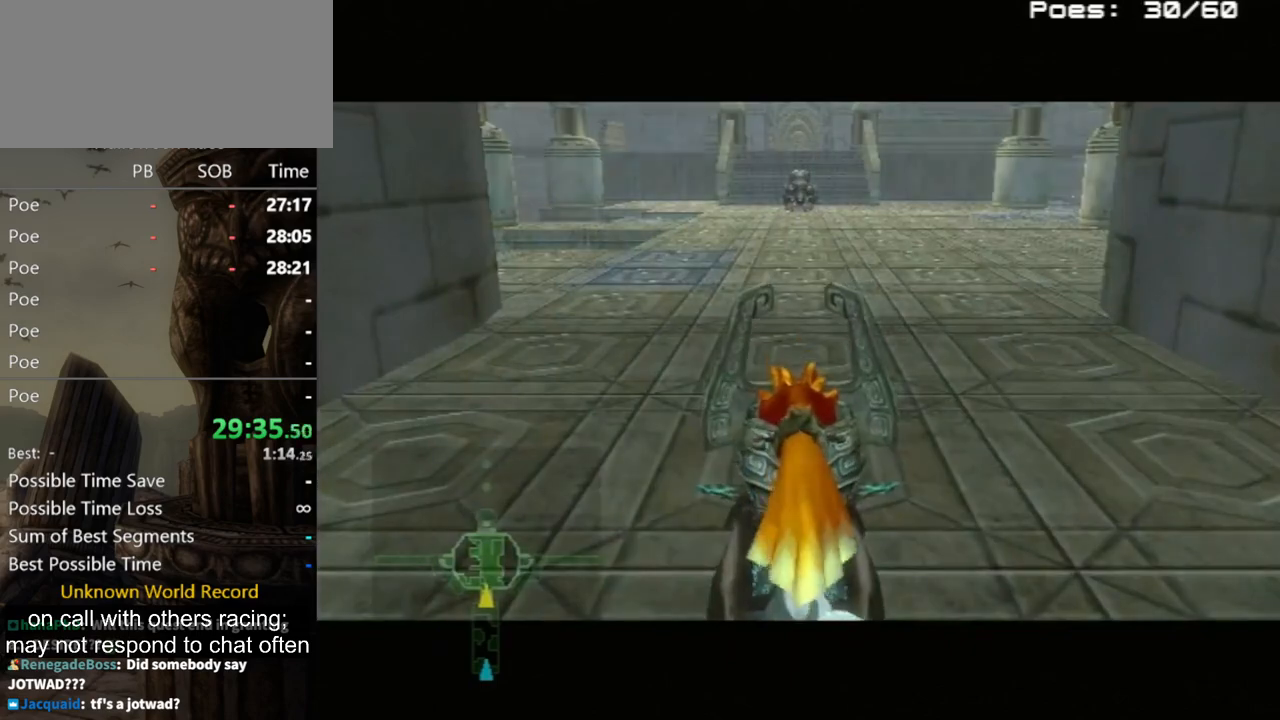
{"buttons": [], "left_stick": "up", "right_stick": "center", "events": [[300, "left_stick", "up"]]}
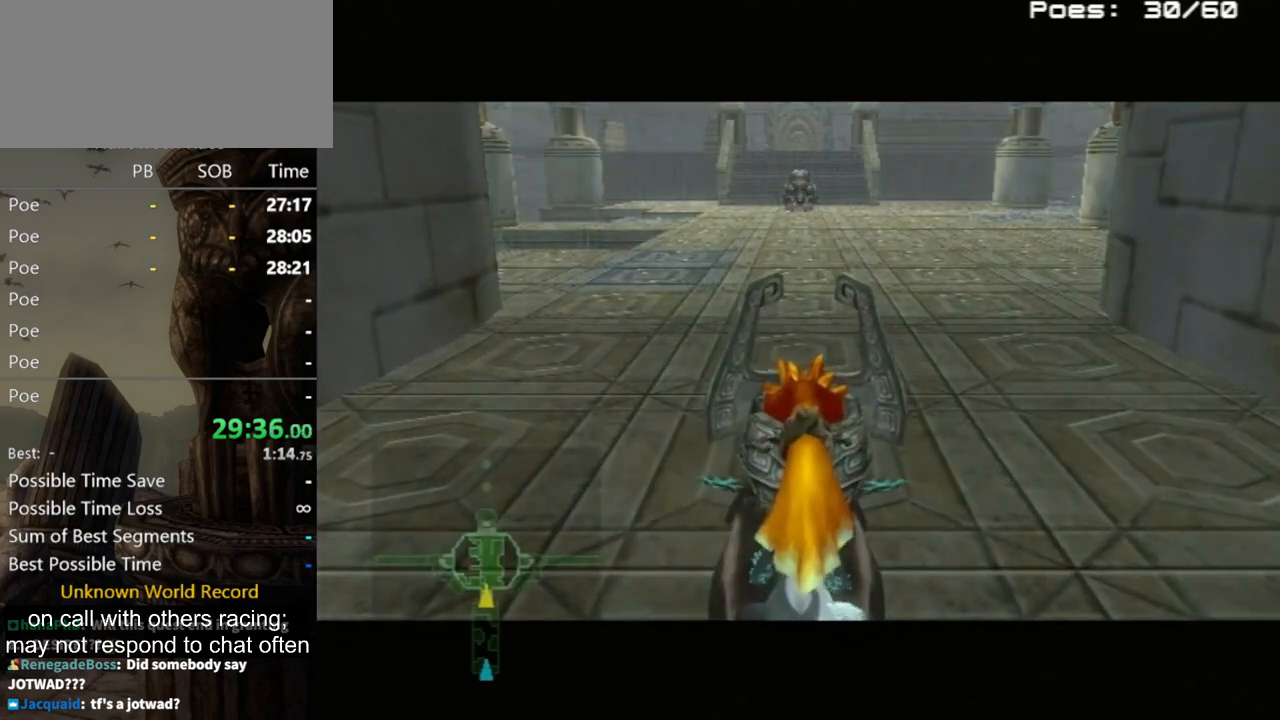
{"buttons": ["A"], "left_stick": "up", "right_stick": "center", "events": [[200, "A", "down"], [267, "A", "up"], [367, "A", "down"], [400, "A", "up"], [500, "A", "down"]]}
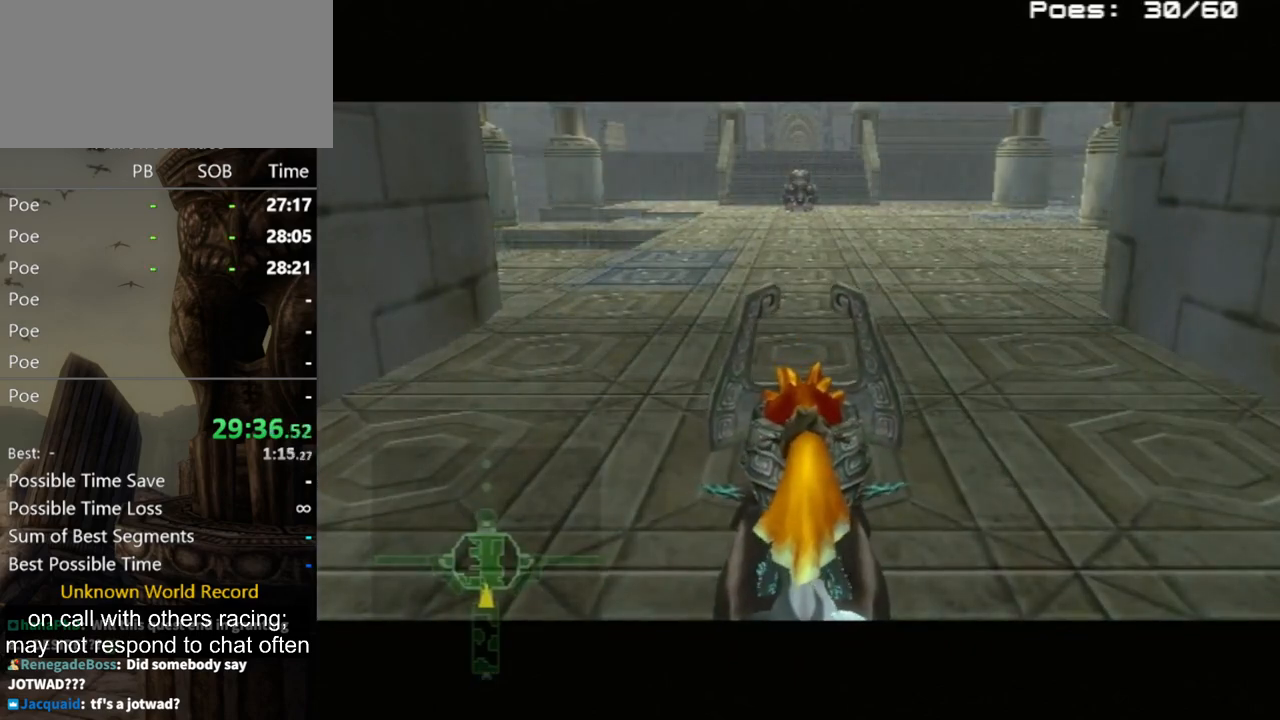
{"buttons": [], "left_stick": "up", "right_stick": "center", "events": [[67, "A", "up"], [133, "A", "down"], [200, "A", "up"], [267, "A", "down"], [300, "A", "up"], [400, "A", "down"], [467, "A", "up"]]}
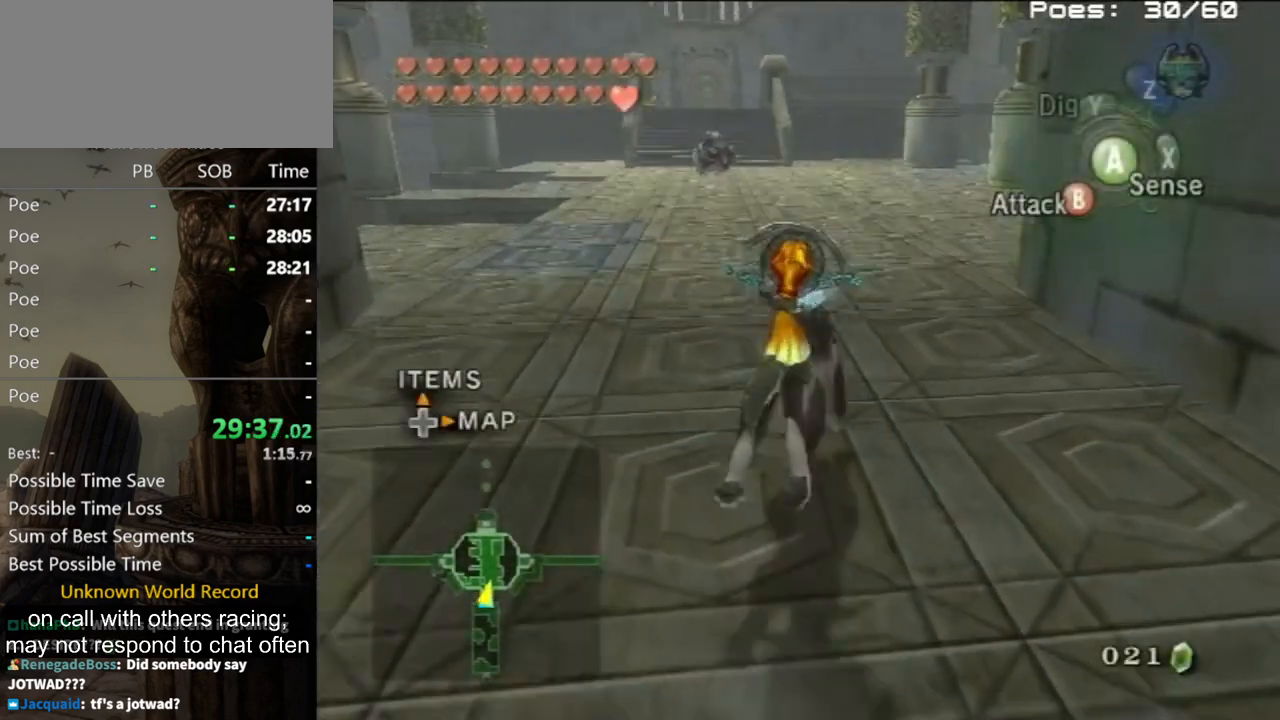
{"buttons": [], "left_stick": "up", "right_stick": "center", "events": [[67, "A", "down"], [100, "A", "up"], [200, "A", "down"], [233, "A", "up"]]}
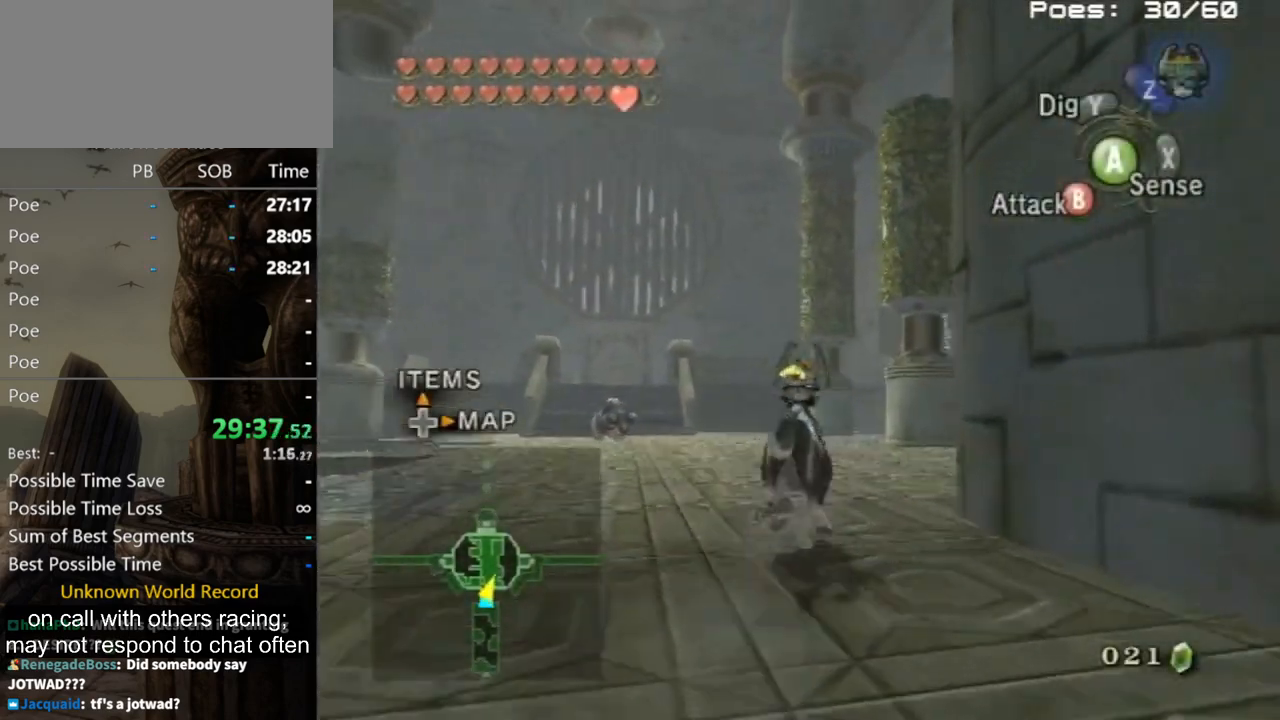
{"buttons": [], "left_stick": "center", "right_stick": "center", "events": [[400, "right_stick", "up"], [467, "left_stick", "center"], [500, "right_stick", "center"]]}
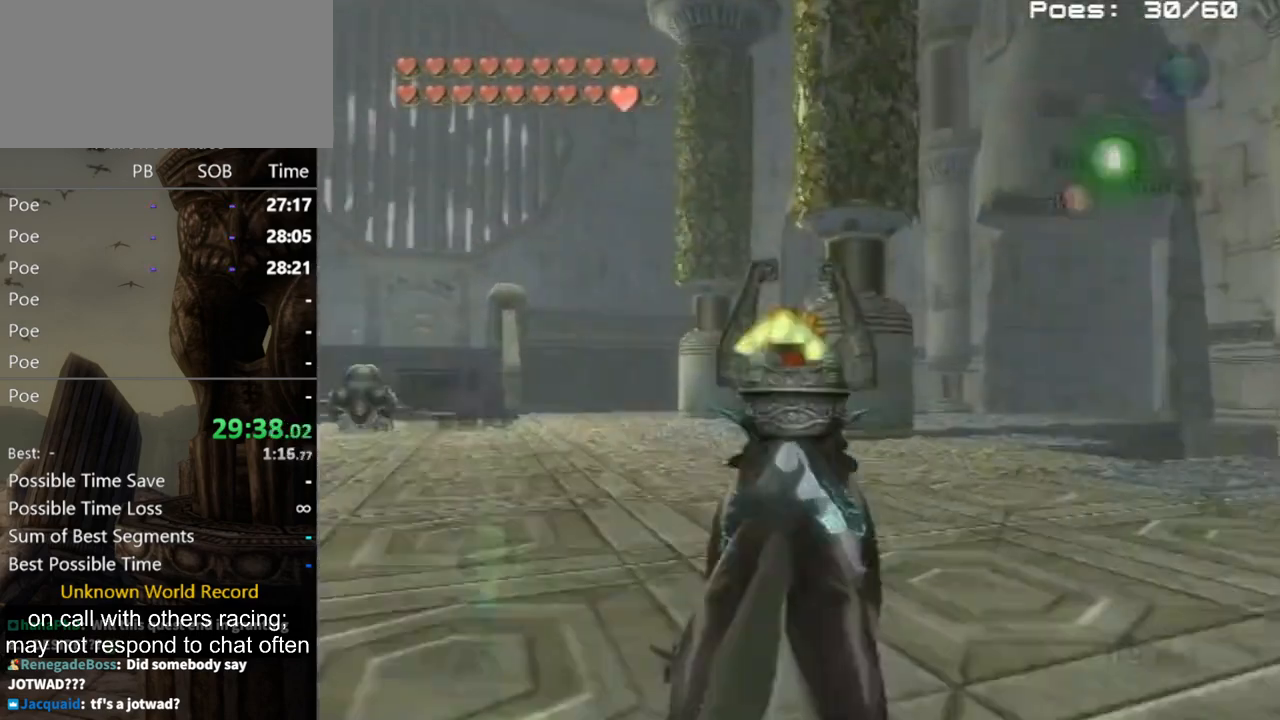
{"buttons": ["A"], "left_stick": "center", "right_stick": "center", "events": [[200, "Z", "down"], [267, "A", "down"], [300, "Z", "up"], [333, "A", "up"], [367, "A", "down"], [433, "A", "up"], [500, "A", "down"]]}
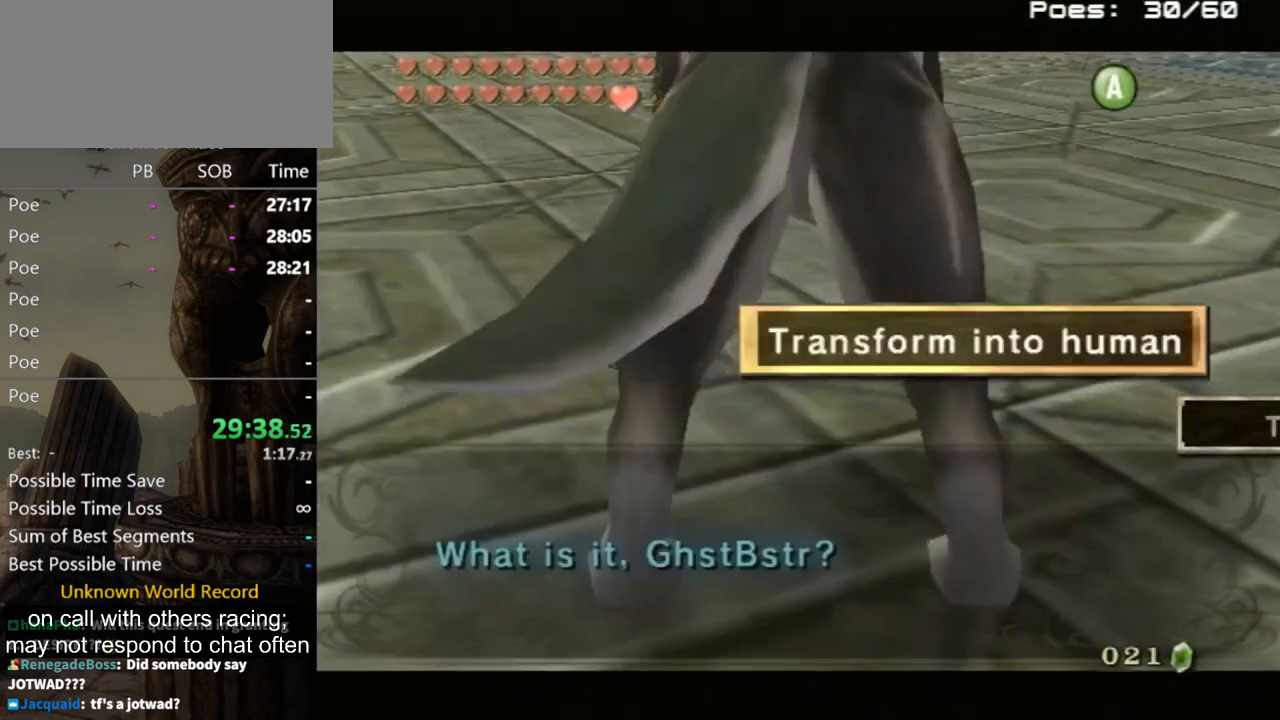
{"buttons": [], "left_stick": "center", "right_stick": "center", "events": [[67, "A", "up"], [100, "A", "down"], [167, "A", "up"], [233, "A", "down"], [300, "A", "up"]]}
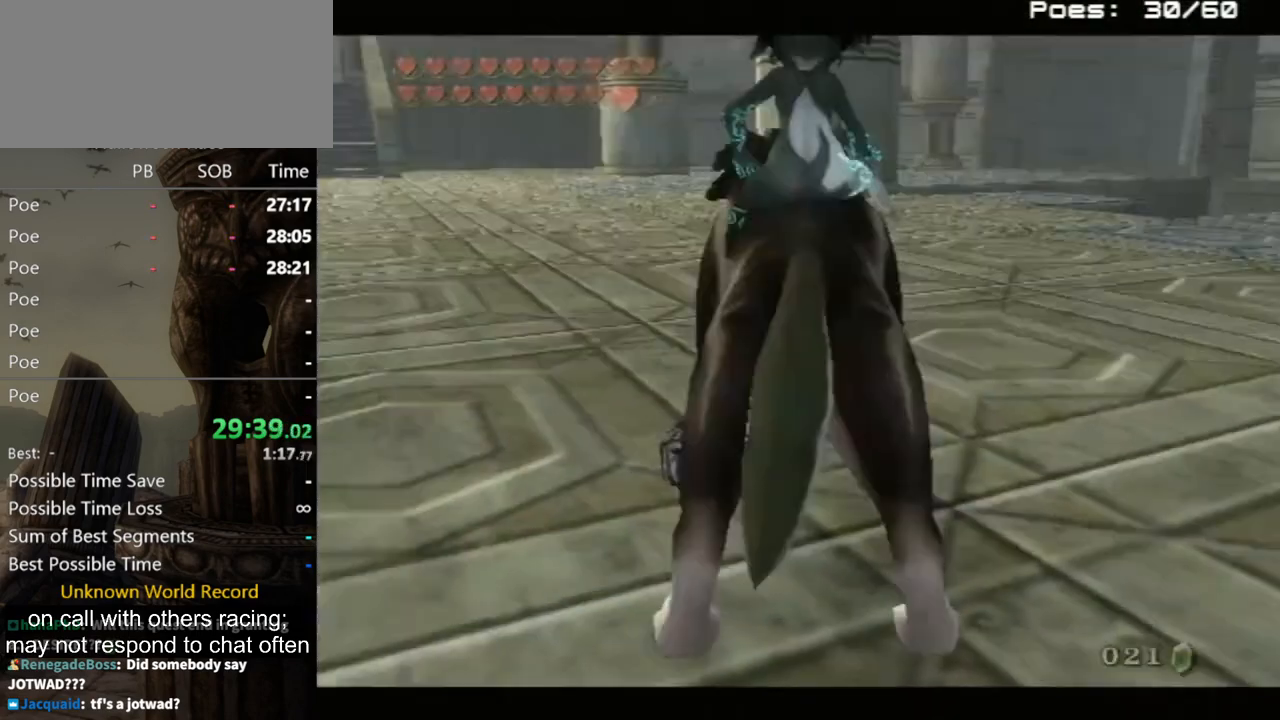
{"buttons": [], "left_stick": "center", "right_stick": "center", "events": []}
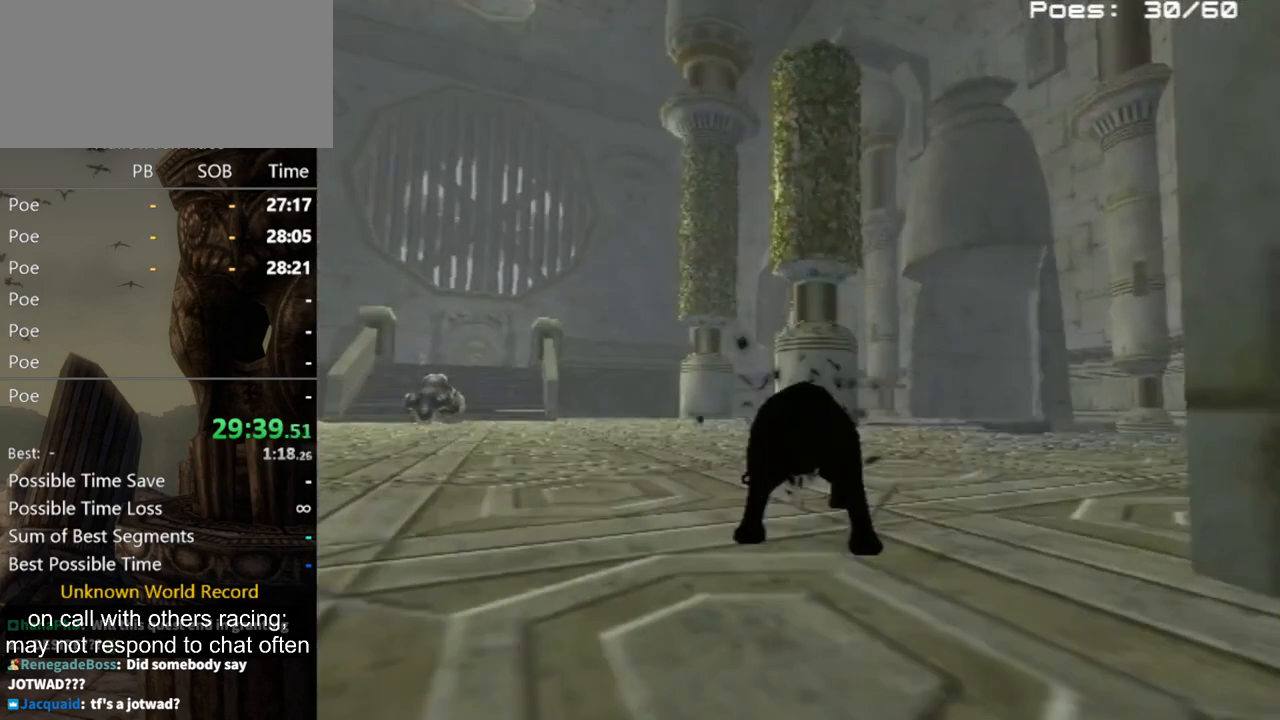
{"buttons": [], "left_stick": "center", "right_stick": "center", "events": []}
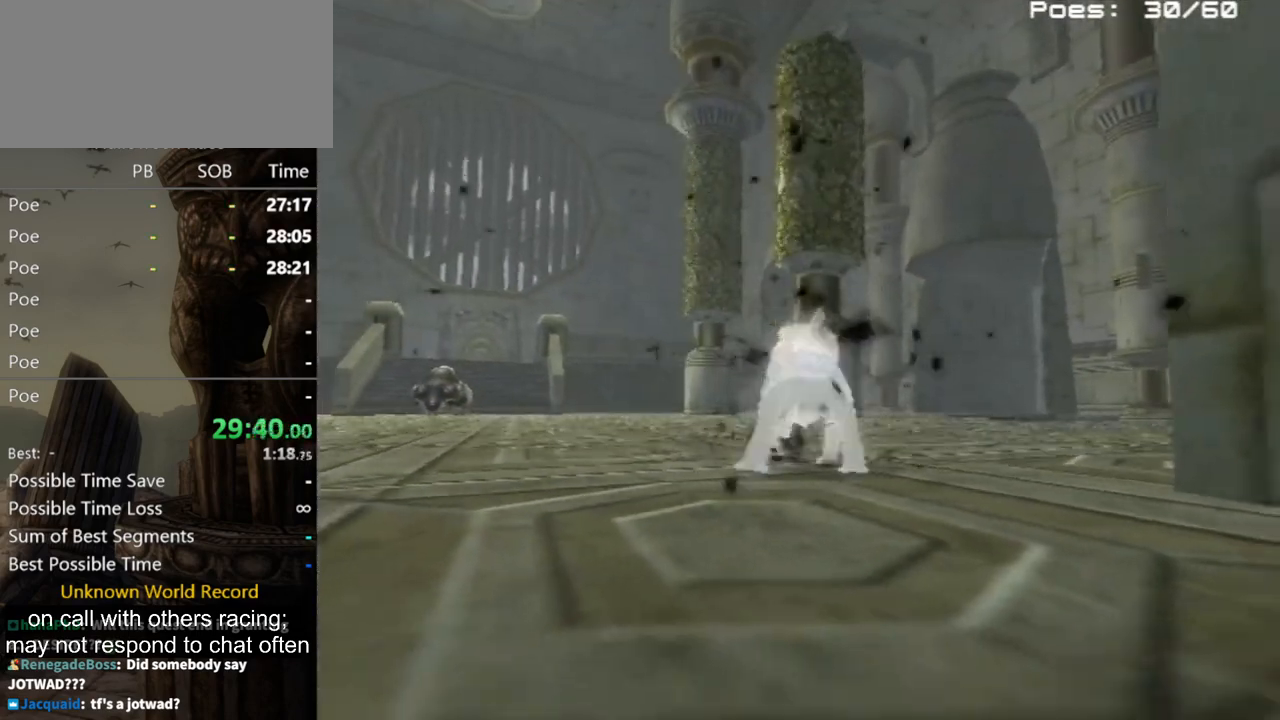
{"buttons": [], "left_stick": "center", "right_stick": "center", "events": []}
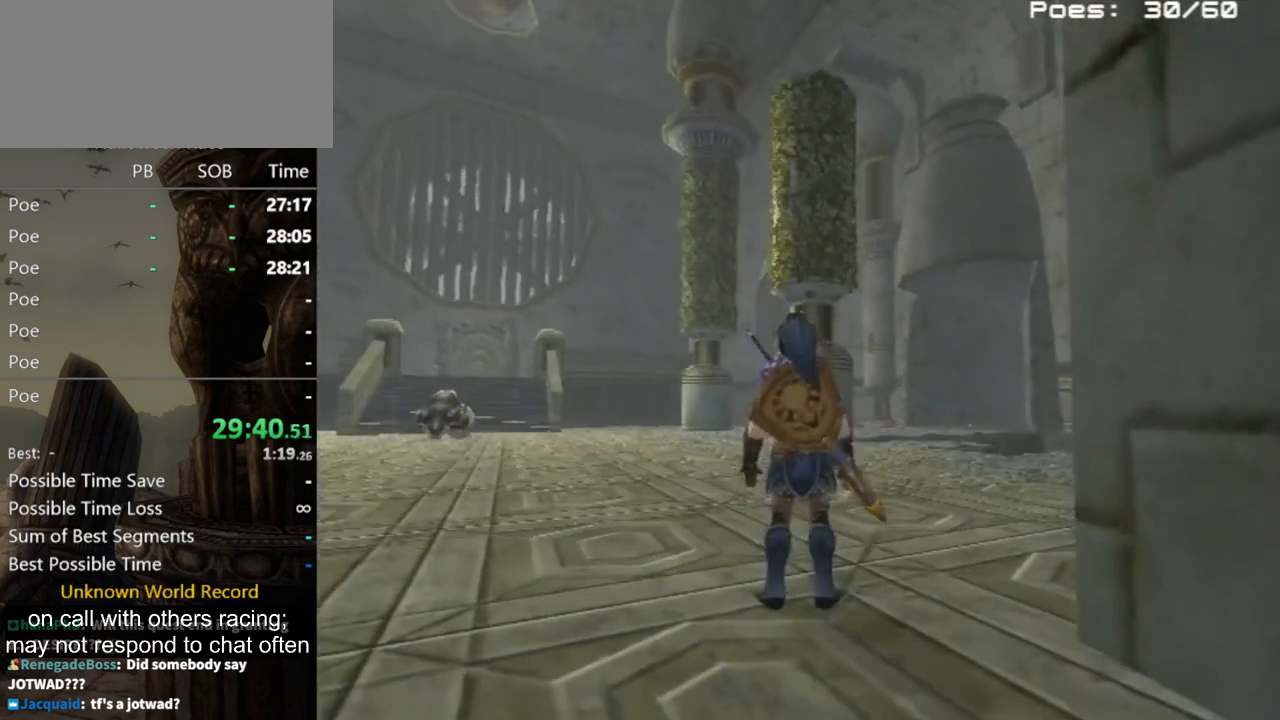
{"buttons": [], "left_stick": "center", "right_stick": "up", "events": [[400, "right_stick", "up"]]}
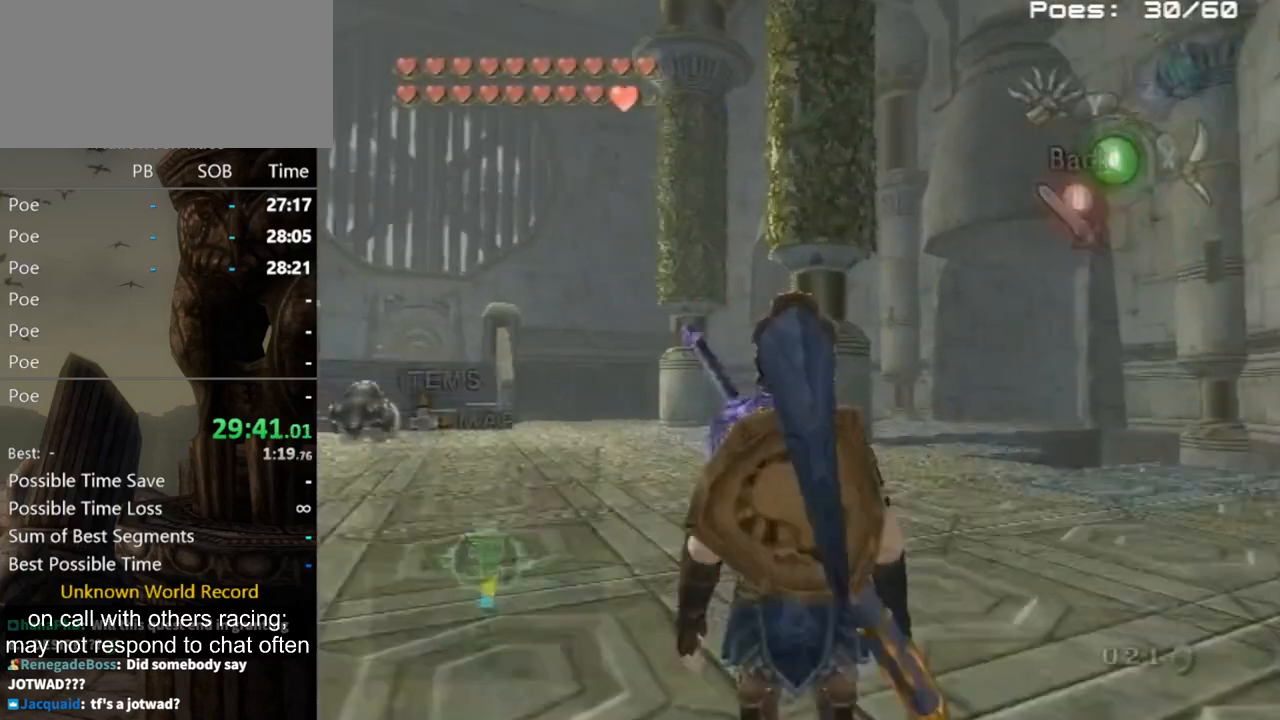
{"buttons": [], "left_stick": "down", "right_stick": "center", "events": [[33, "right_stick", "center"], [100, "left_stick", "down"]]}
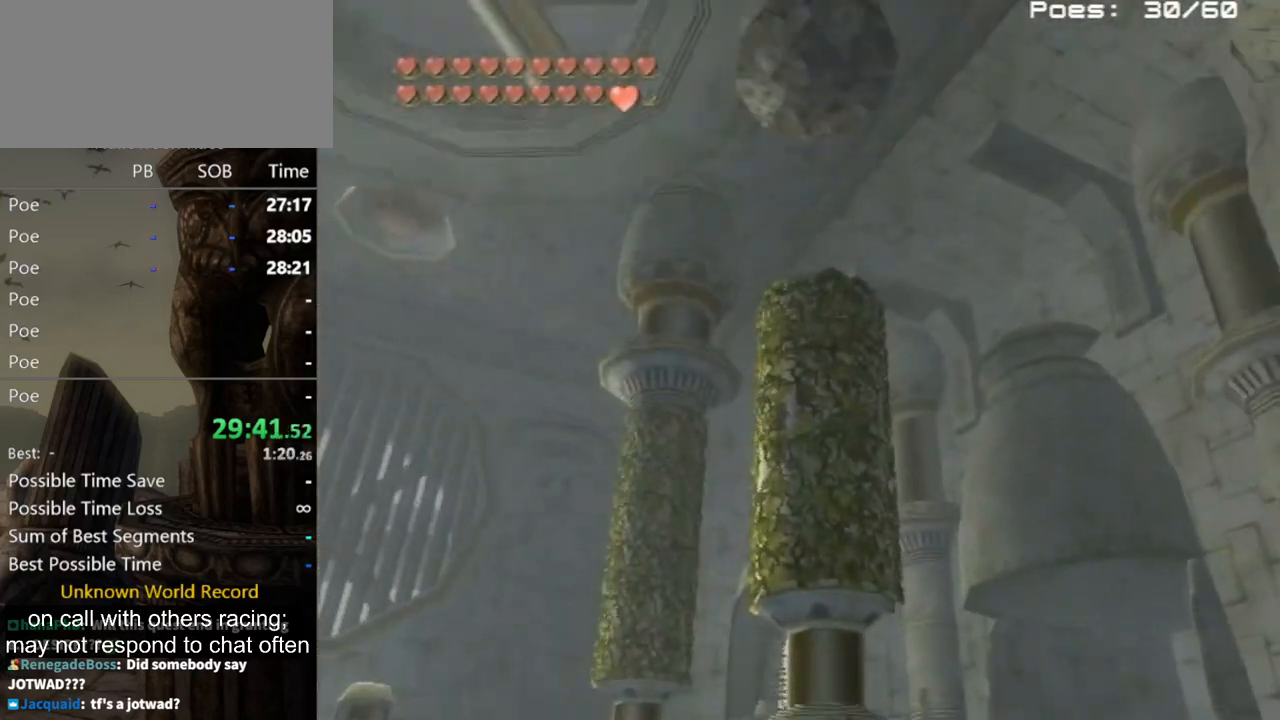
{"buttons": [], "left_stick": "center", "right_stick": "center", "events": [[100, "left_stick", "down-right"], [133, "Y", "down"], [200, "left_stick", "center"], [467, "Y", "up"]]}
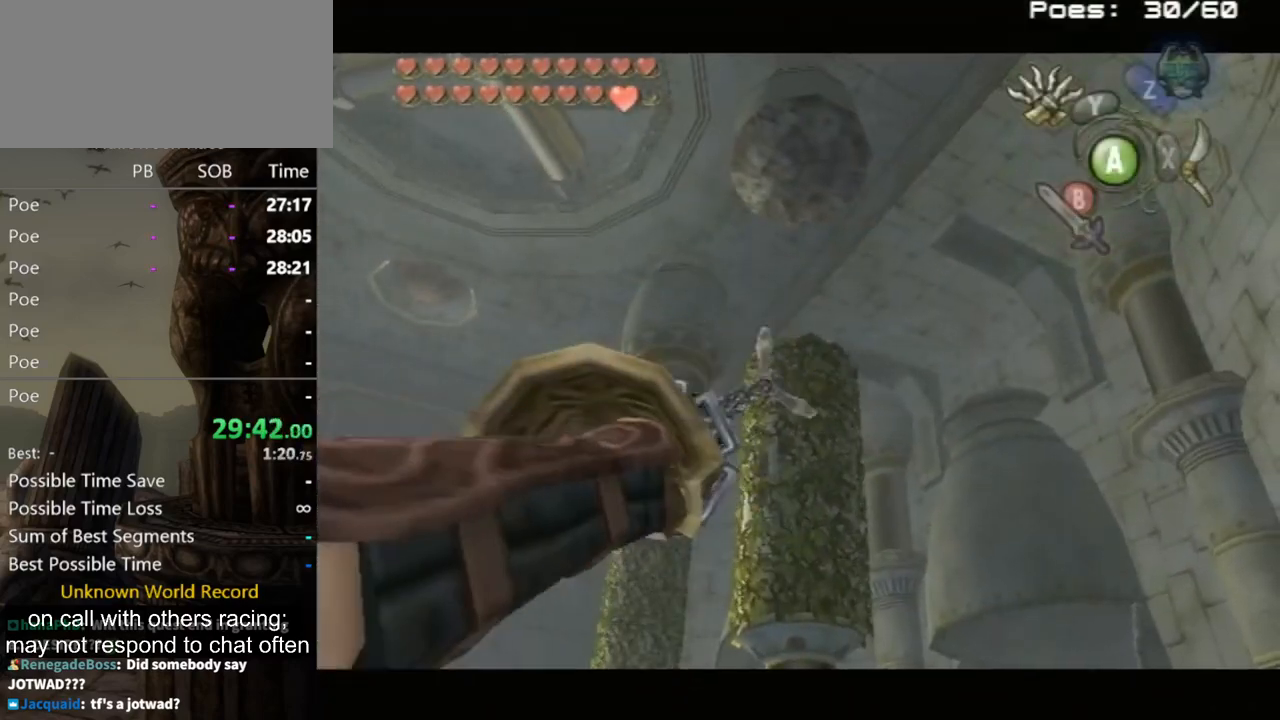
{"buttons": [], "left_stick": "center", "right_stick": "center", "events": []}
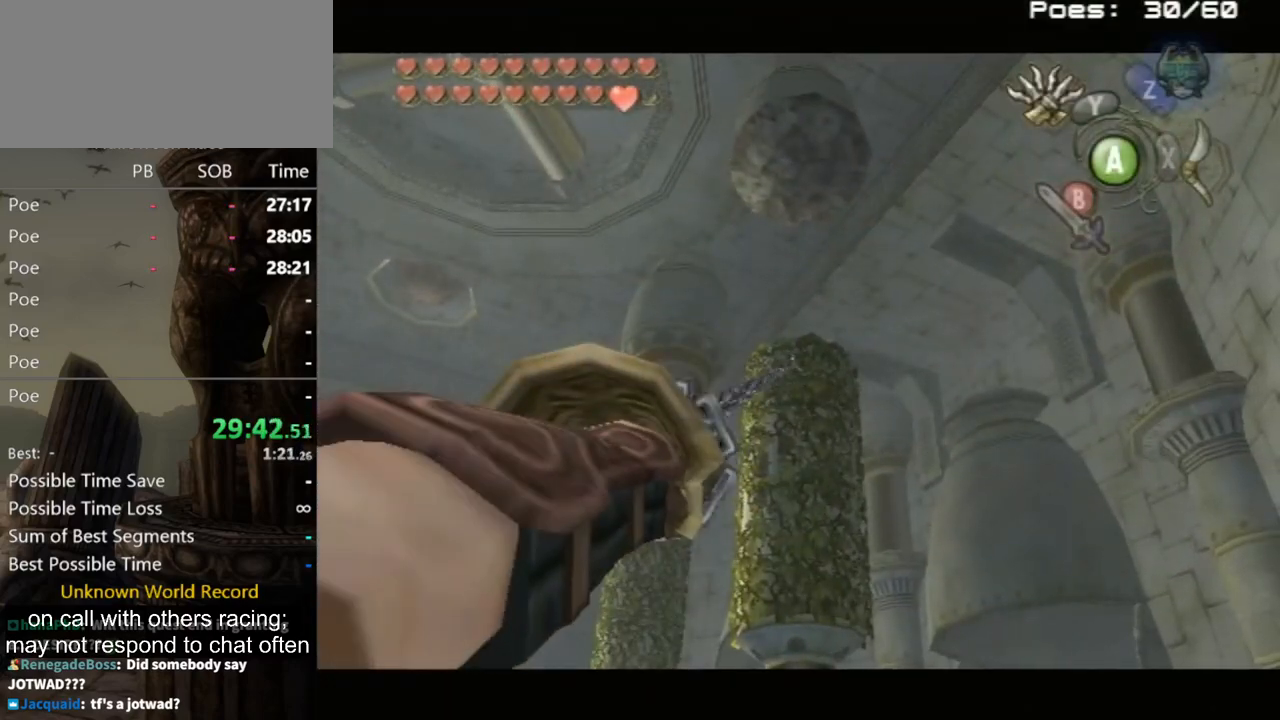
{"buttons": [], "left_stick": "center", "right_stick": "center", "events": []}
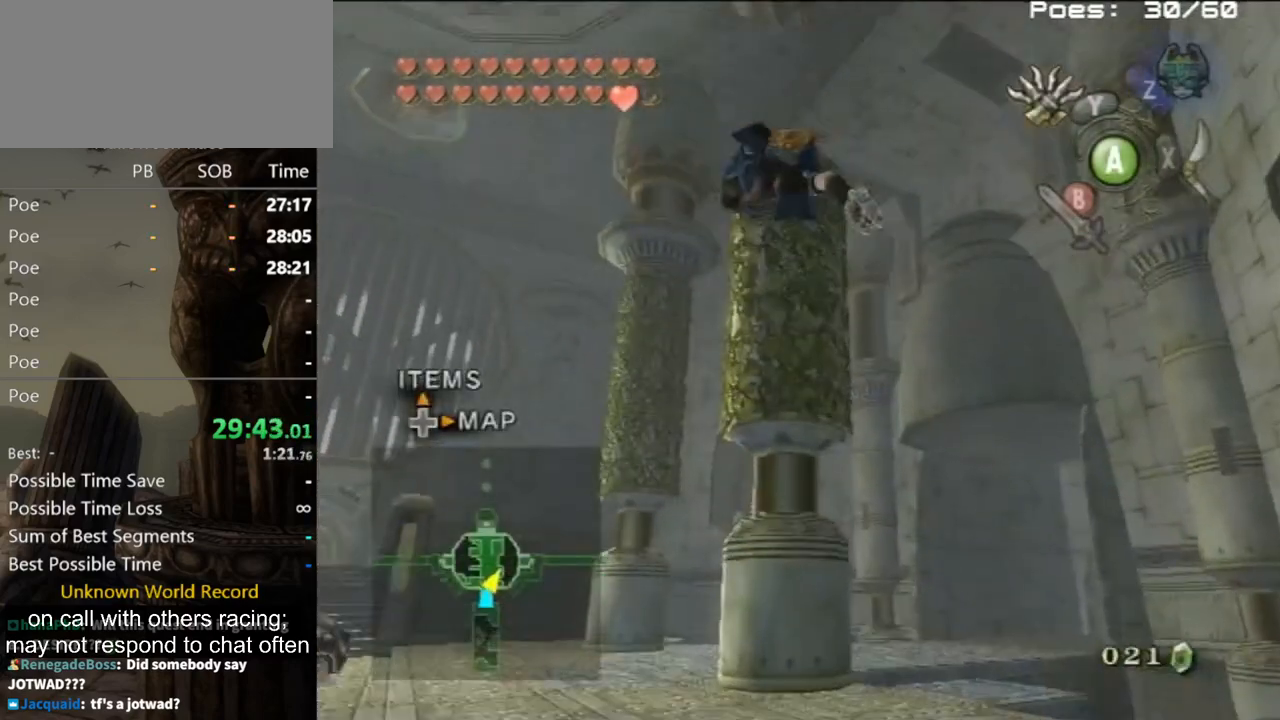
{"buttons": [], "left_stick": "center", "right_stick": "center", "events": []}